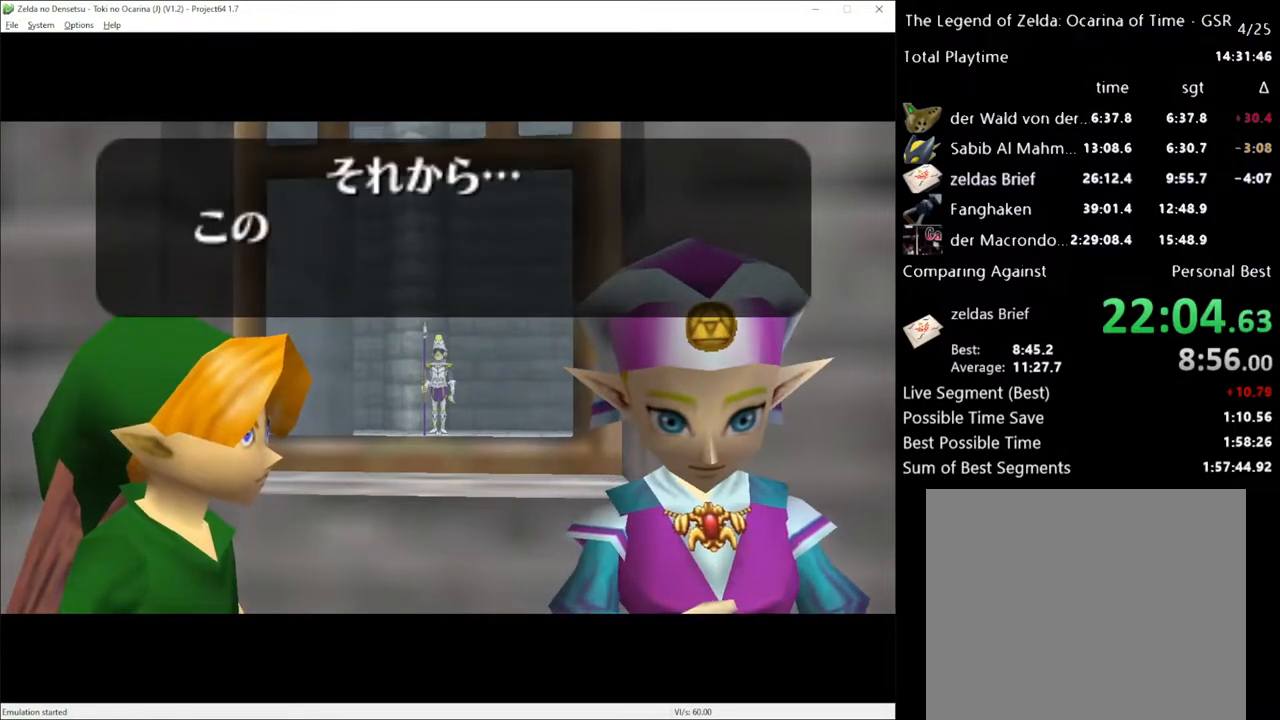
Gameplay with a controller (Xbox layout); each line is a JSON object with the inputs held at the frame after it. "events" lists button and stick changes between this image and that frame as [ms after this image, input, new state], when the widget could be followed in between. Not read: L3 R3.
{"buttons": ["A"], "left_stick": "center", "right_stick": "center", "events": [[167, "A", "down"], [233, "A", "up"], [233, "X", "down"], [333, "X", "up"], [450, "A", "down"]]}
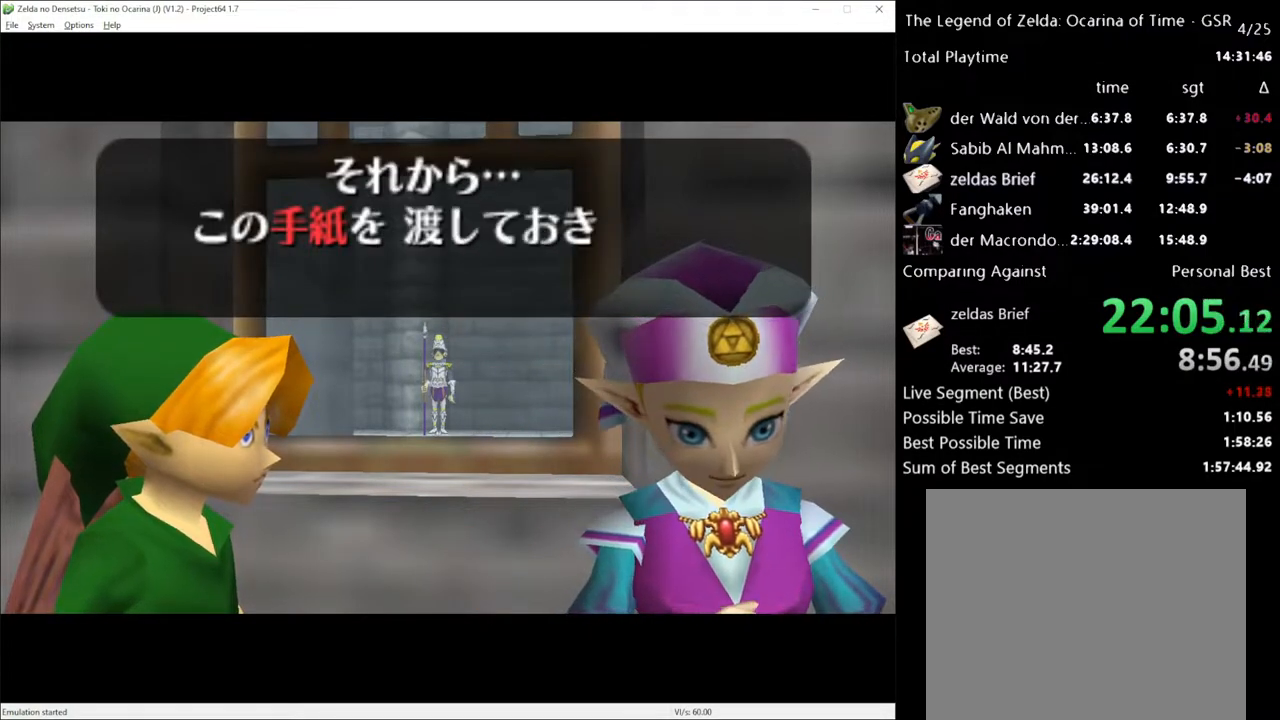
{"buttons": [], "left_stick": "center", "right_stick": "center", "events": [[17, "A", "up"]]}
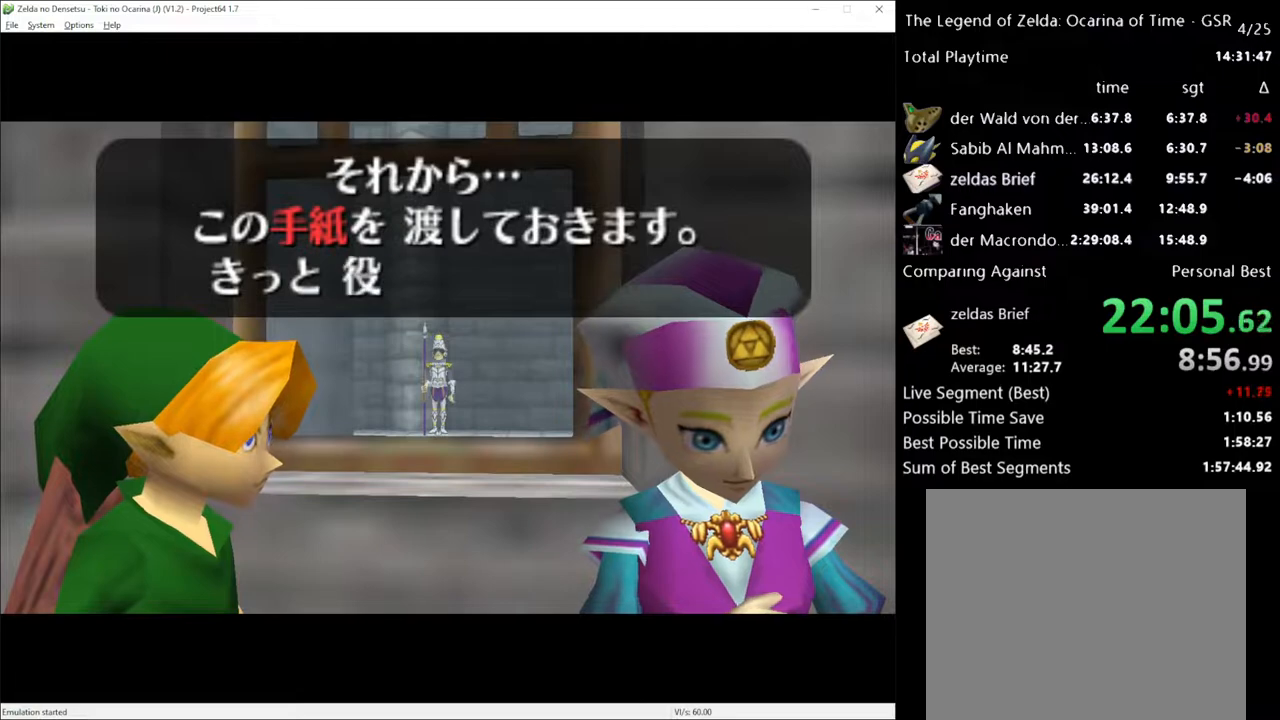
{"buttons": [], "left_stick": "center", "right_stick": "center", "events": [[167, "X", "down"], [233, "X", "up"], [367, "A", "down"], [367, "X", "down"], [450, "A", "up"], [450, "X", "up"]]}
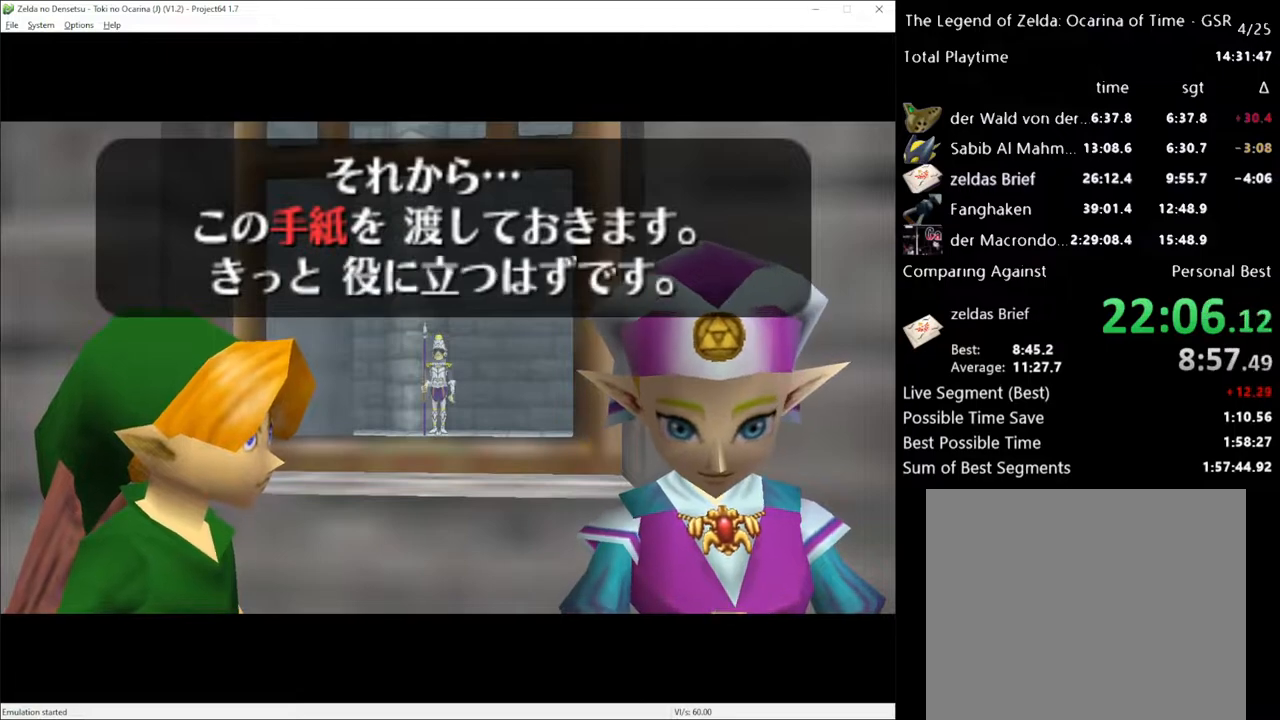
{"buttons": ["X"], "left_stick": "center", "right_stick": "center", "events": [[50, "X", "down"], [83, "A", "down"], [167, "A", "up"], [167, "X", "up"], [267, "X", "down"], [333, "A", "down"], [333, "X", "up"], [400, "A", "up"], [483, "X", "down"]]}
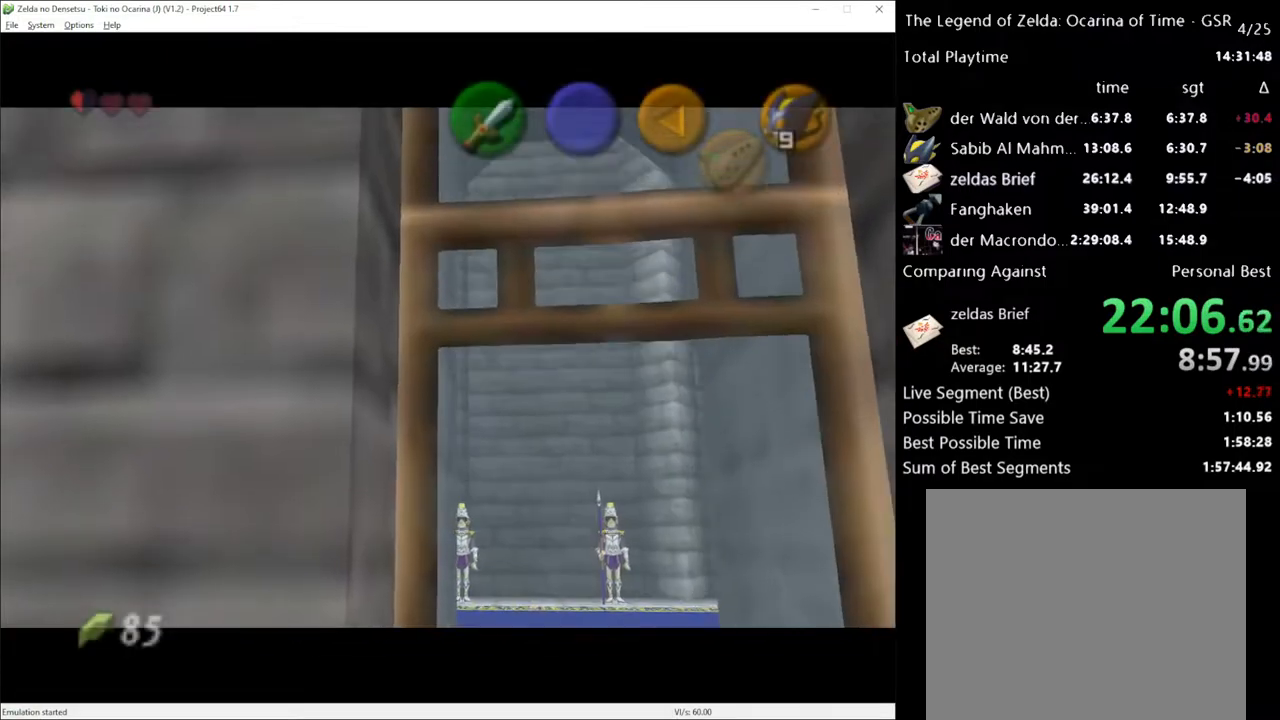
{"buttons": [], "left_stick": "center", "right_stick": "center", "events": [[33, "X", "up"]]}
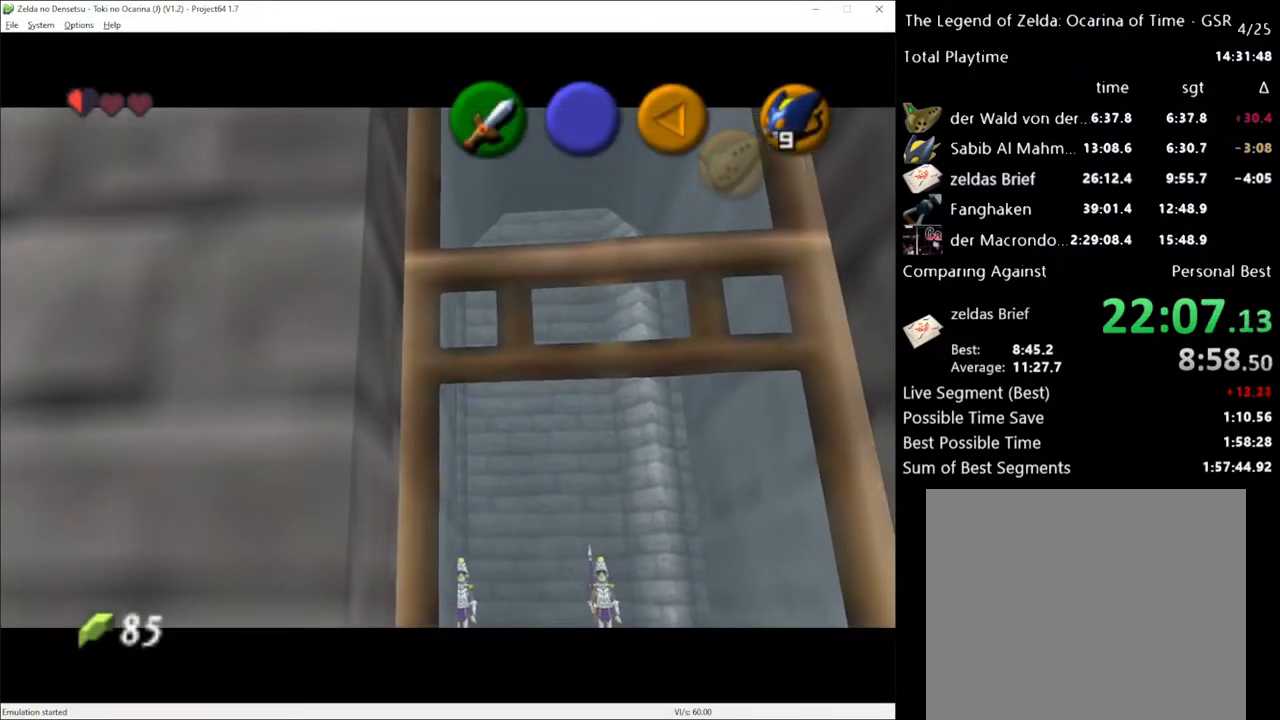
{"buttons": [], "left_stick": "center", "right_stick": "center", "events": []}
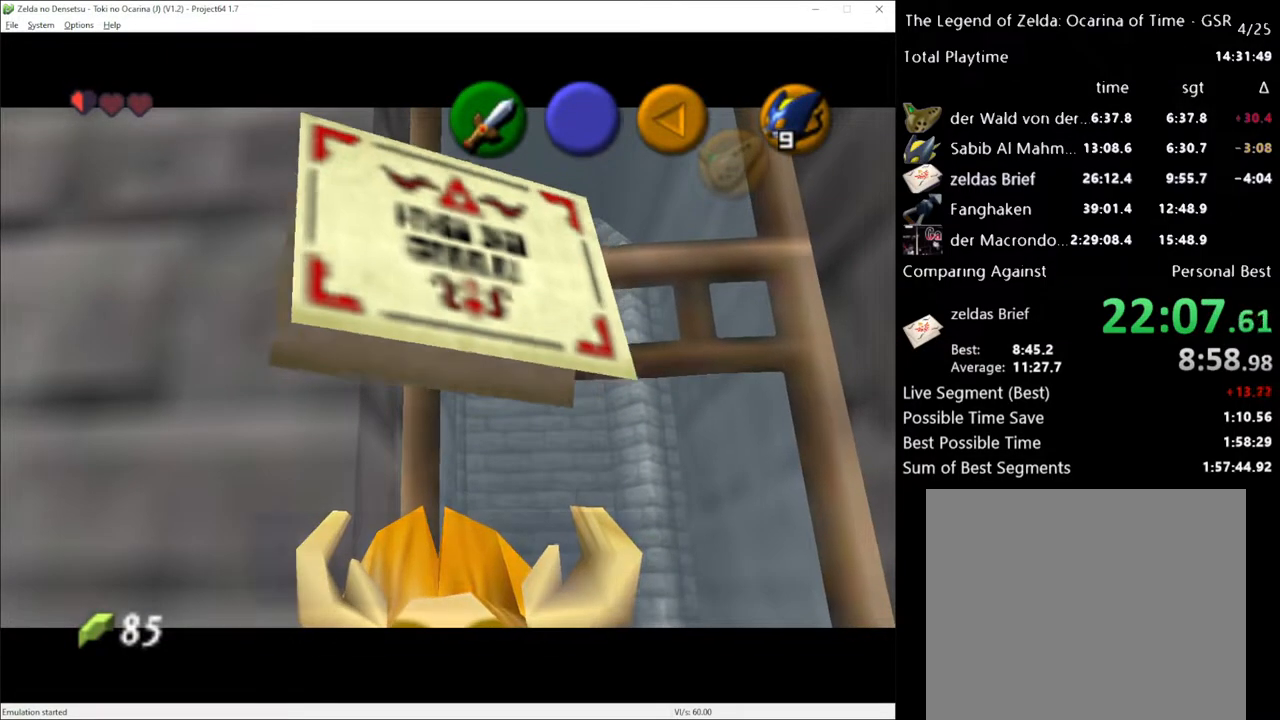
{"buttons": [], "left_stick": "center", "right_stick": "center", "events": []}
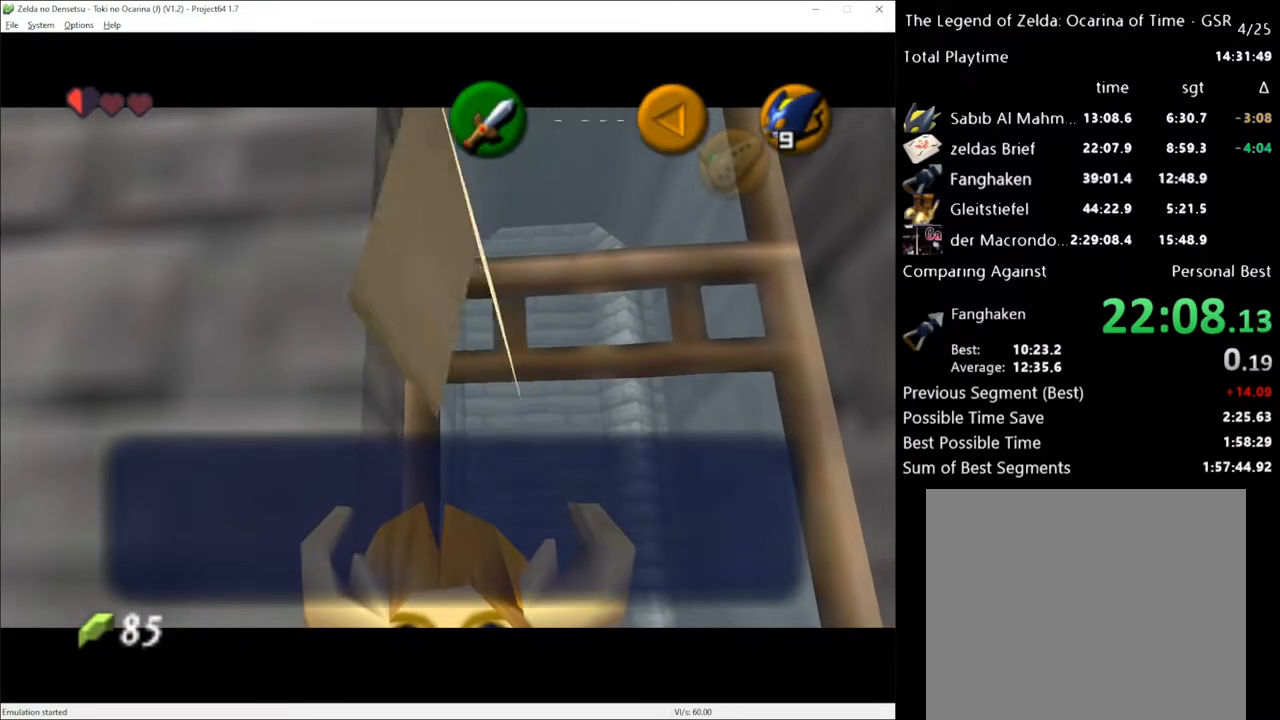
{"buttons": [], "left_stick": "center", "right_stick": "center", "events": []}
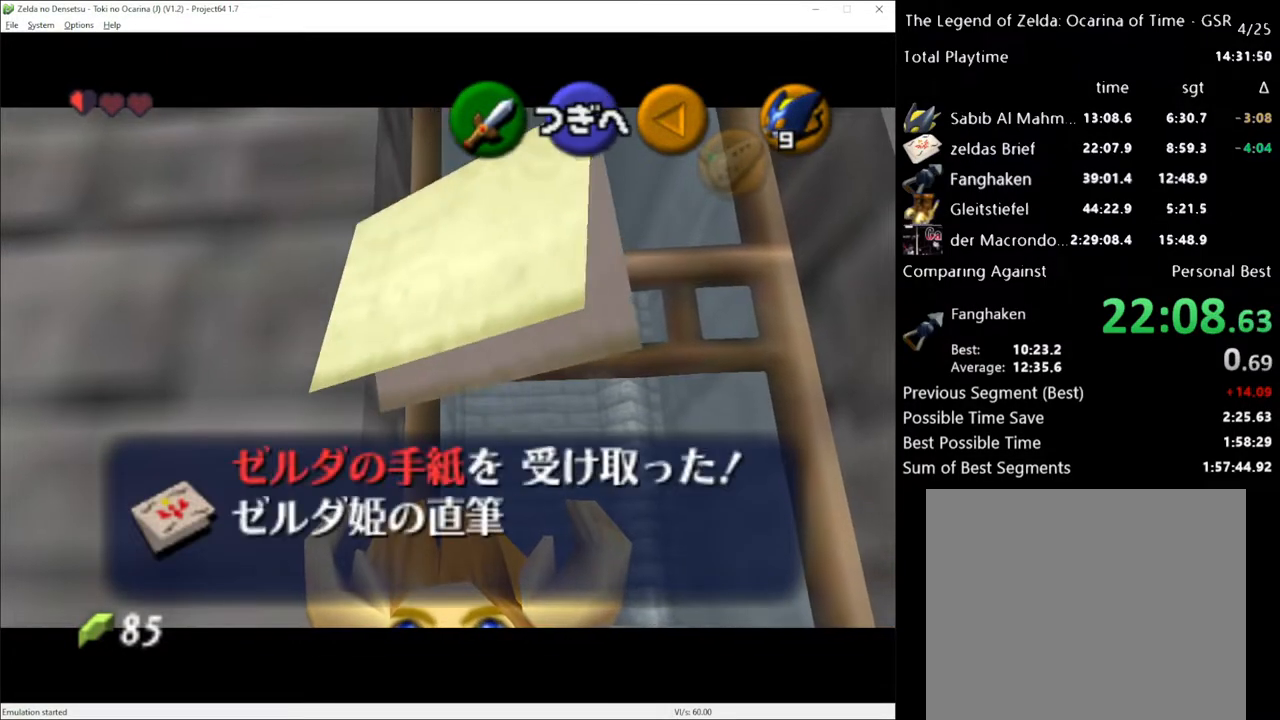
{"buttons": ["X"], "left_stick": "center", "right_stick": "center", "events": [[450, "X", "down"]]}
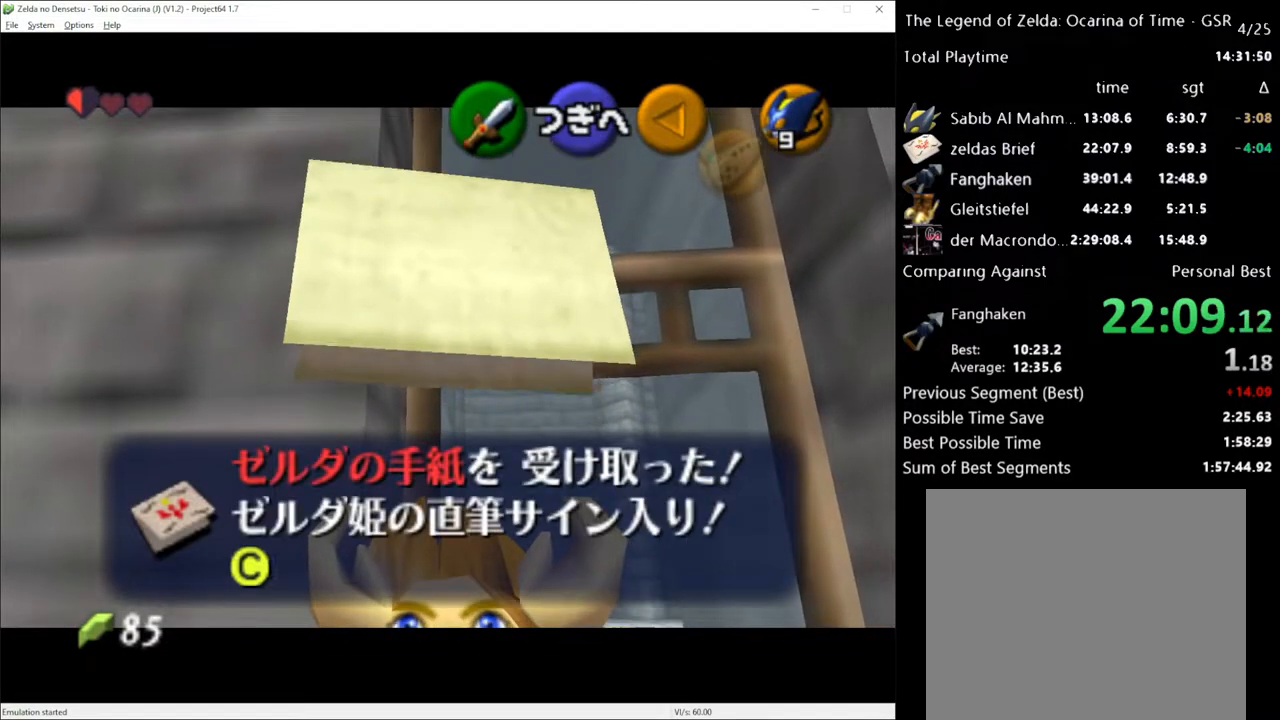
{"buttons": [], "left_stick": "center", "right_stick": "center", "events": [[17, "X", "up"], [133, "X", "down"], [200, "A", "down"], [200, "X", "up"], [300, "A", "up"], [333, "X", "down"], [400, "A", "down"], [400, "X", "up"], [450, "A", "up"]]}
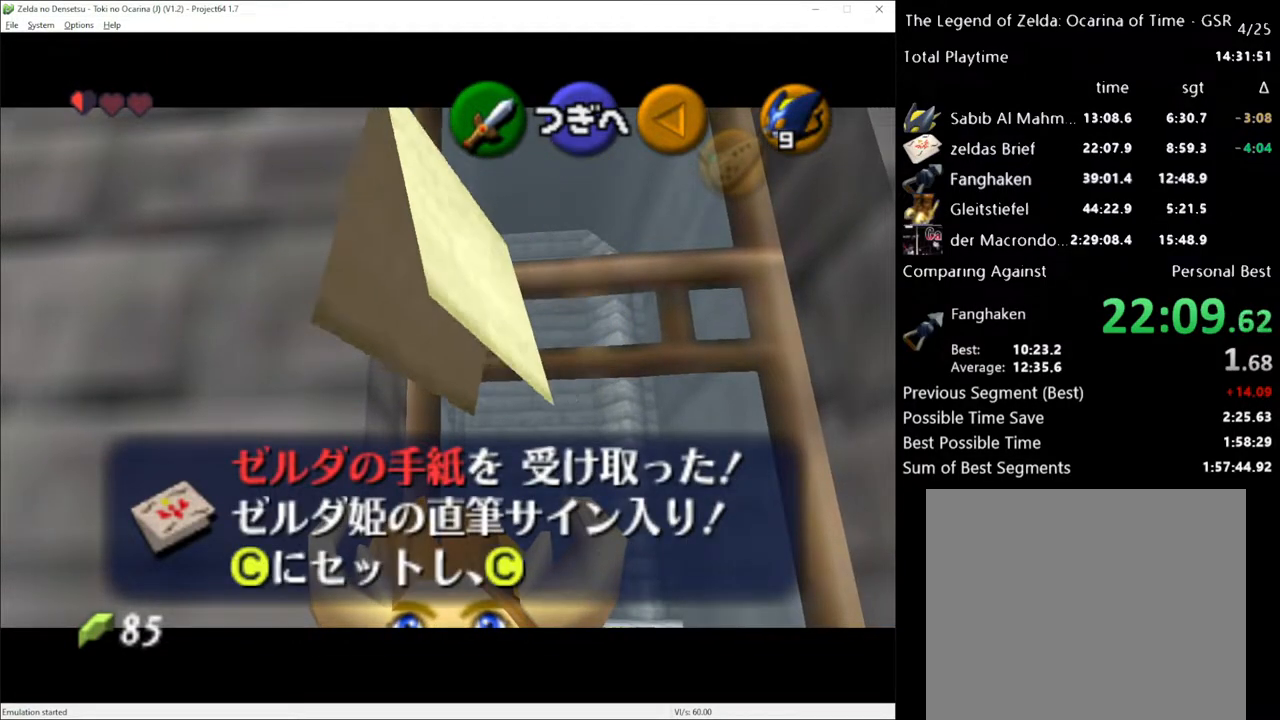
{"buttons": ["A", "X"], "left_stick": "center", "right_stick": "center", "events": [[17, "X", "down"], [83, "A", "down"], [117, "X", "up"], [150, "A", "up"], [200, "X", "down"], [267, "A", "down"], [300, "A", "up"], [300, "X", "up"], [417, "X", "down"], [450, "A", "down"]]}
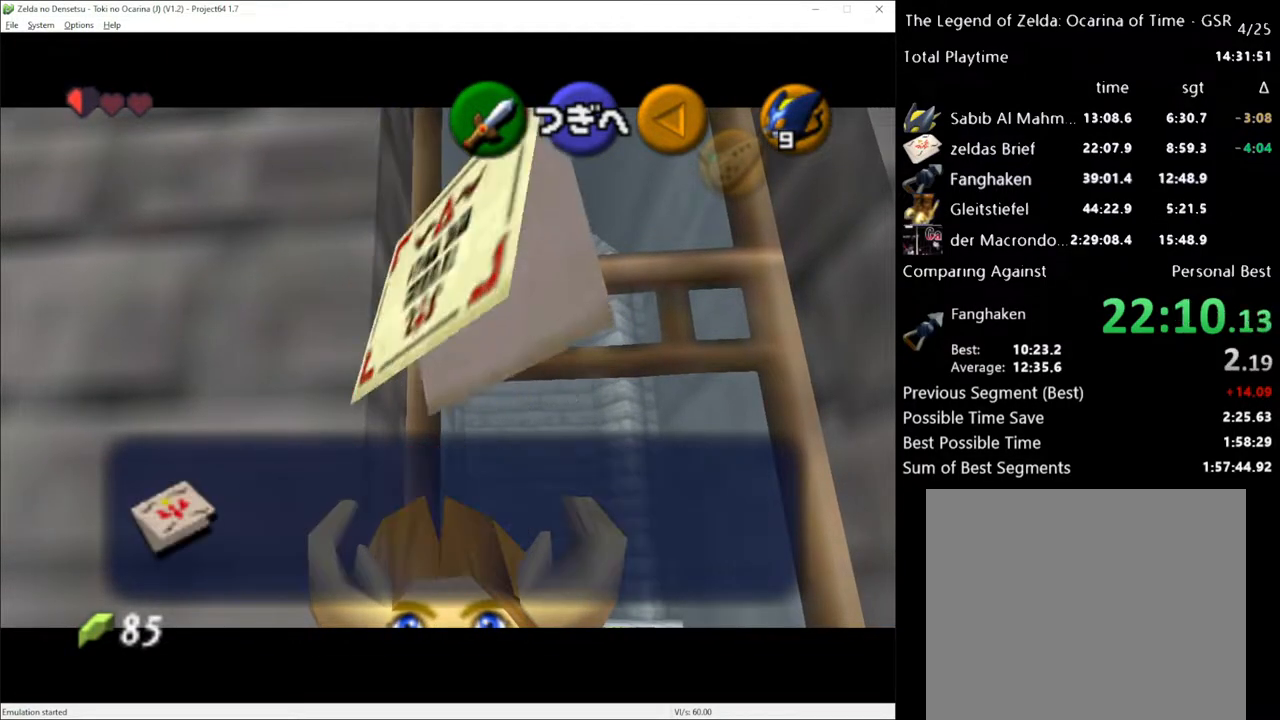
{"buttons": ["X"], "left_stick": "center", "right_stick": "center", "events": [[17, "A", "up"], [17, "X", "up"], [400, "X", "down"]]}
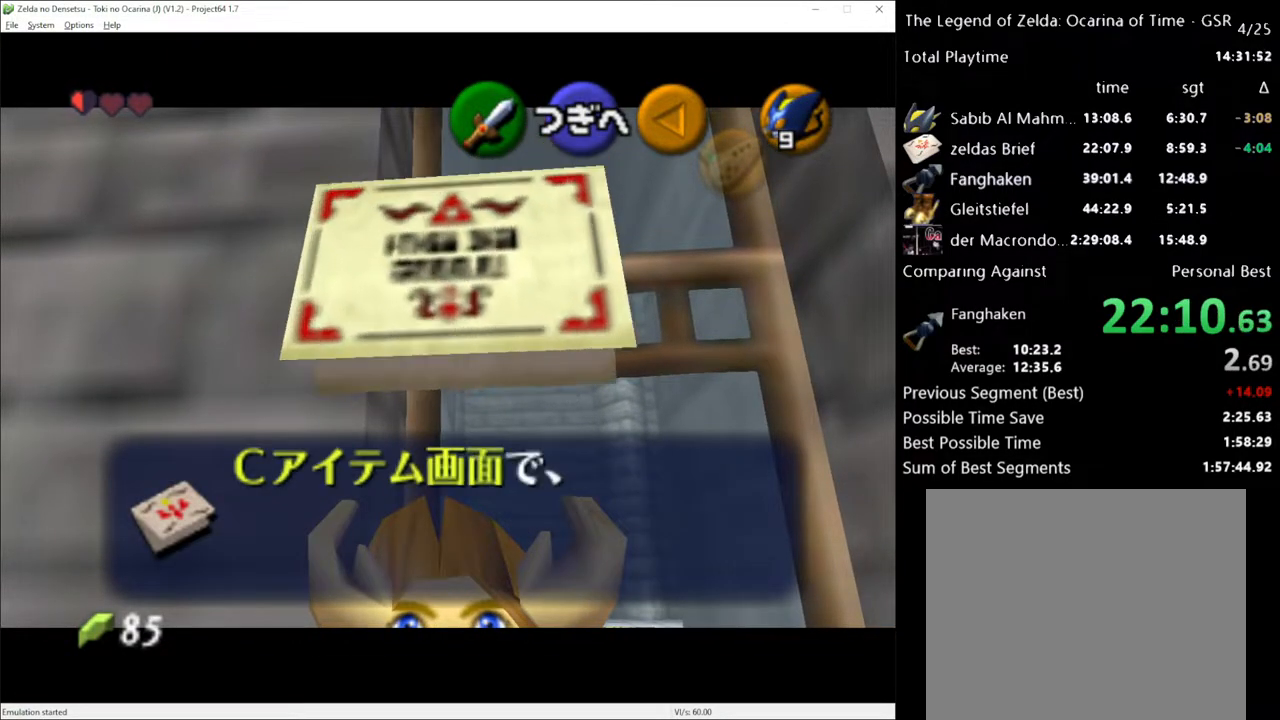
{"buttons": ["A"], "left_stick": "center", "right_stick": "center", "events": [[150, "A", "down"], [233, "X", "up"], [267, "A", "up"], [400, "A", "down"]]}
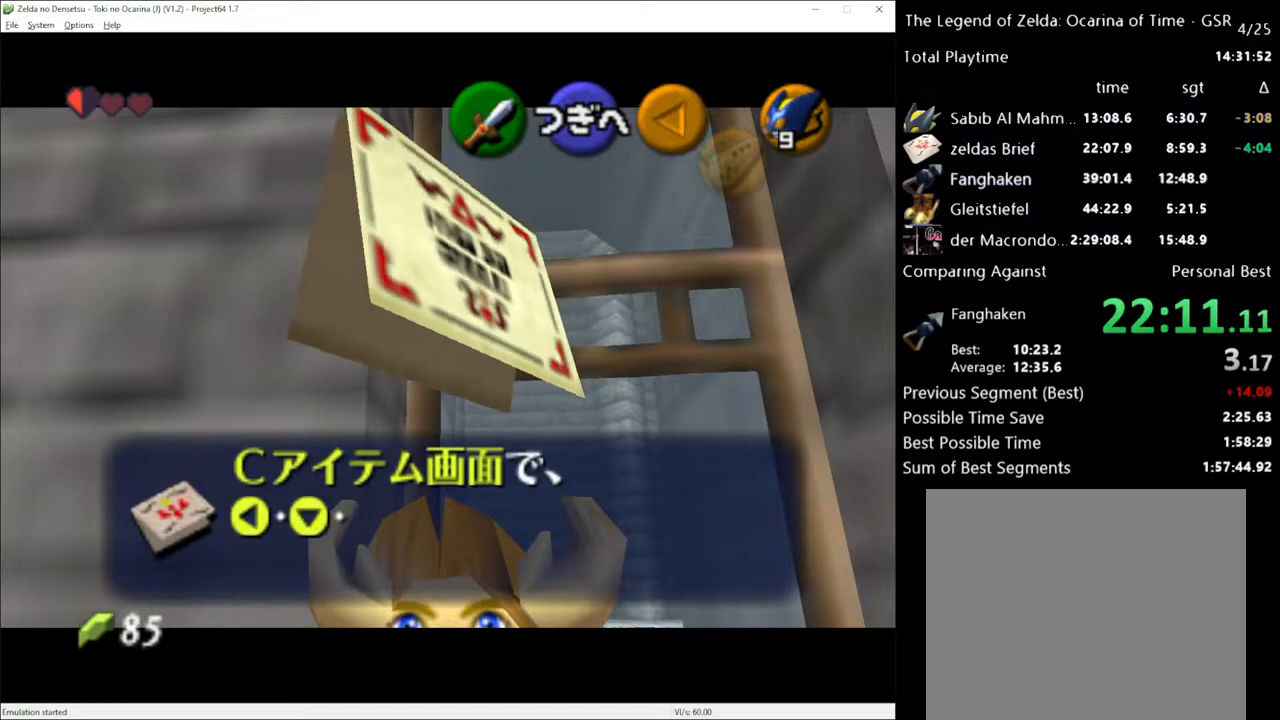
{"buttons": ["A"], "left_stick": "center", "right_stick": "center", "events": [[17, "A", "up"], [167, "A", "down"], [300, "A", "up"], [417, "A", "down"]]}
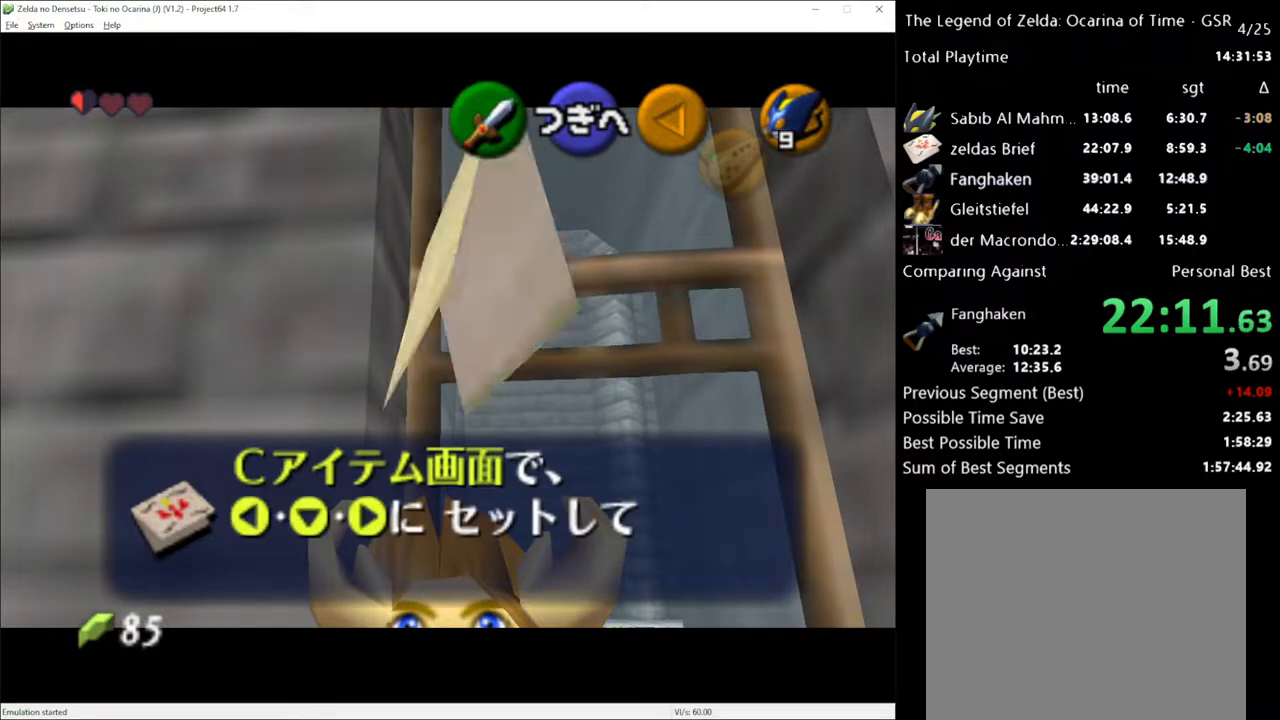
{"buttons": ["A"], "left_stick": "center", "right_stick": "center", "events": [[17, "A", "up"], [217, "A", "down"], [333, "A", "up"], [450, "A", "down"]]}
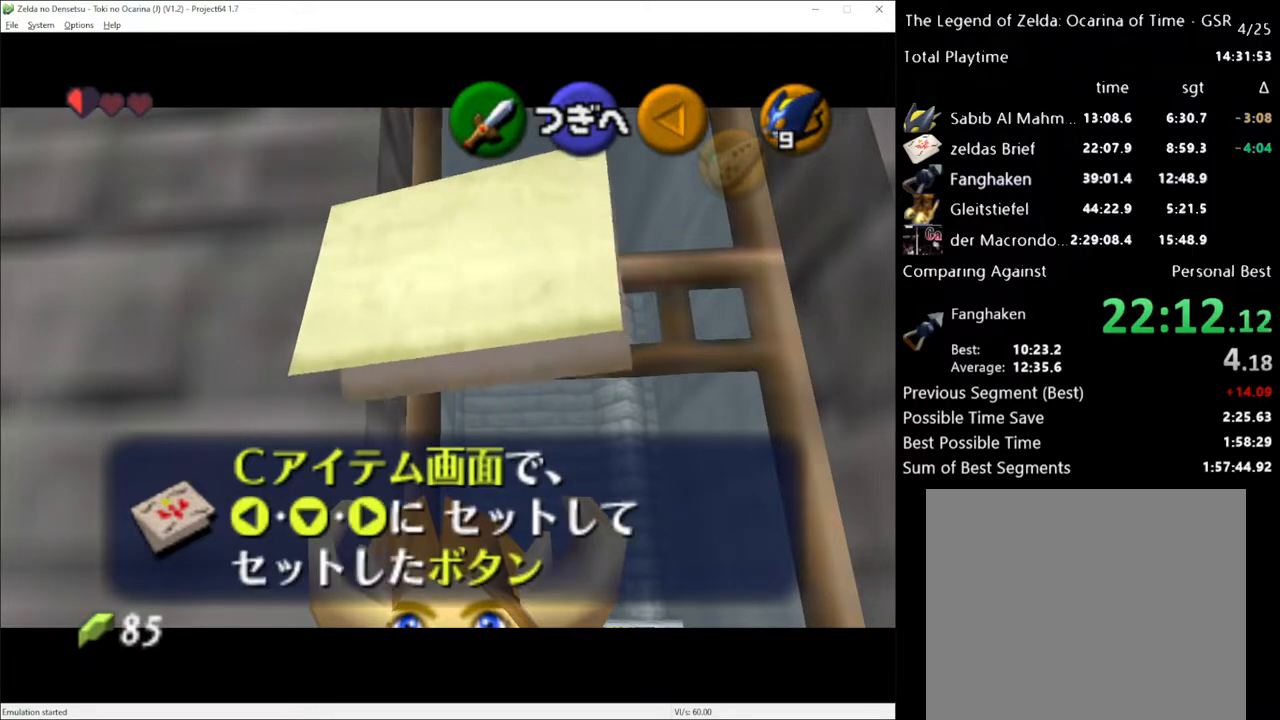
{"buttons": [], "left_stick": "up", "right_stick": "center", "events": [[83, "A", "up"], [133, "left_stick", "up"], [233, "A", "down"], [367, "A", "up"]]}
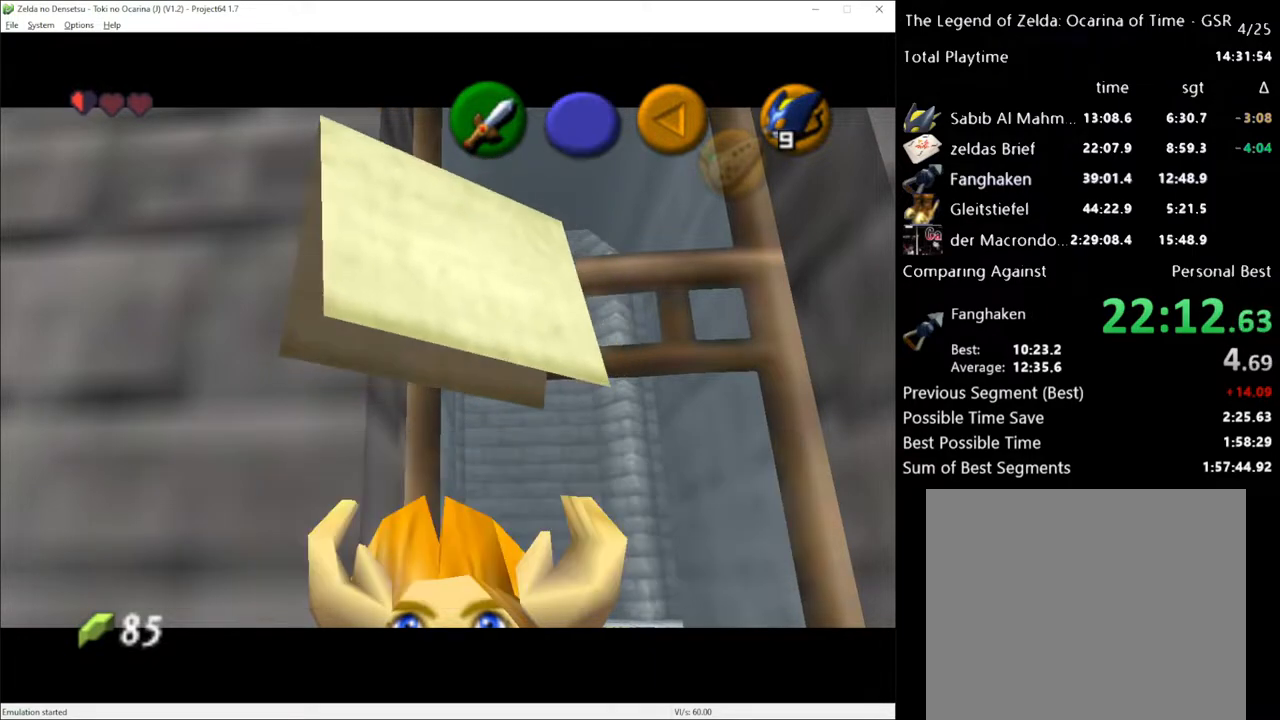
{"buttons": [], "left_stick": "up-left", "right_stick": "center", "events": [[150, "left_stick", "up-left"]]}
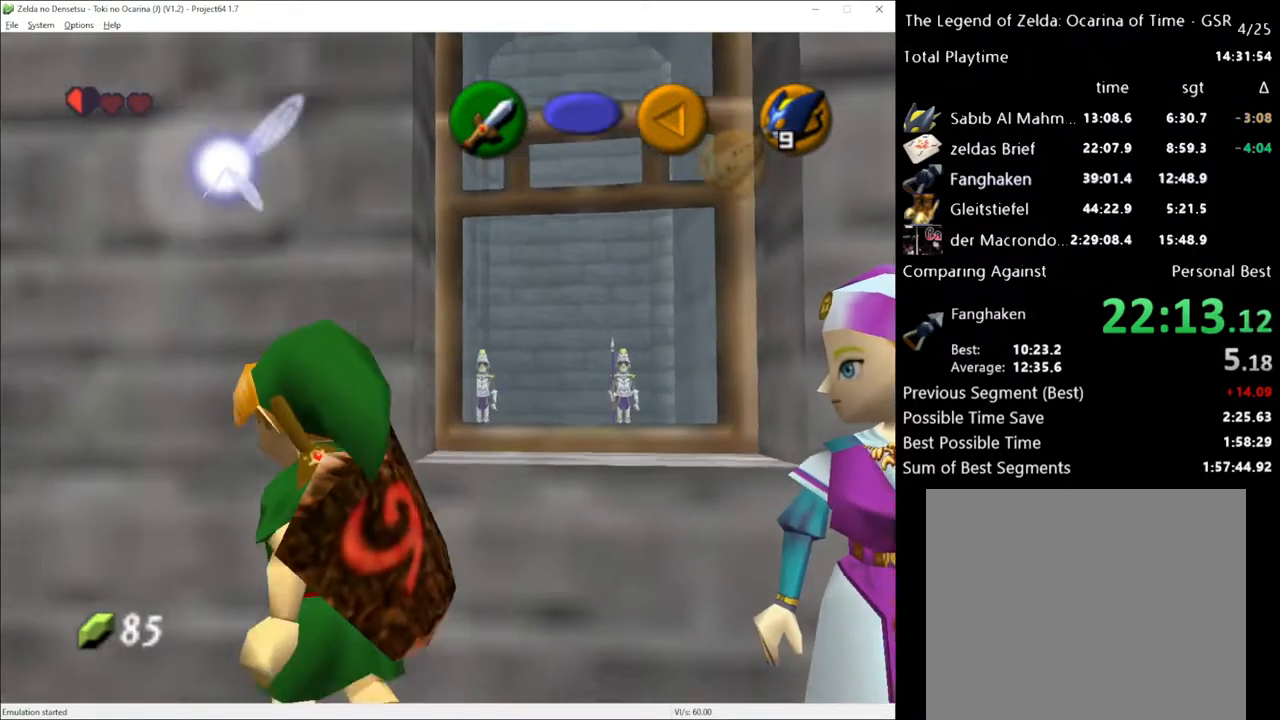
{"buttons": [], "left_stick": "up-left", "right_stick": "center", "events": []}
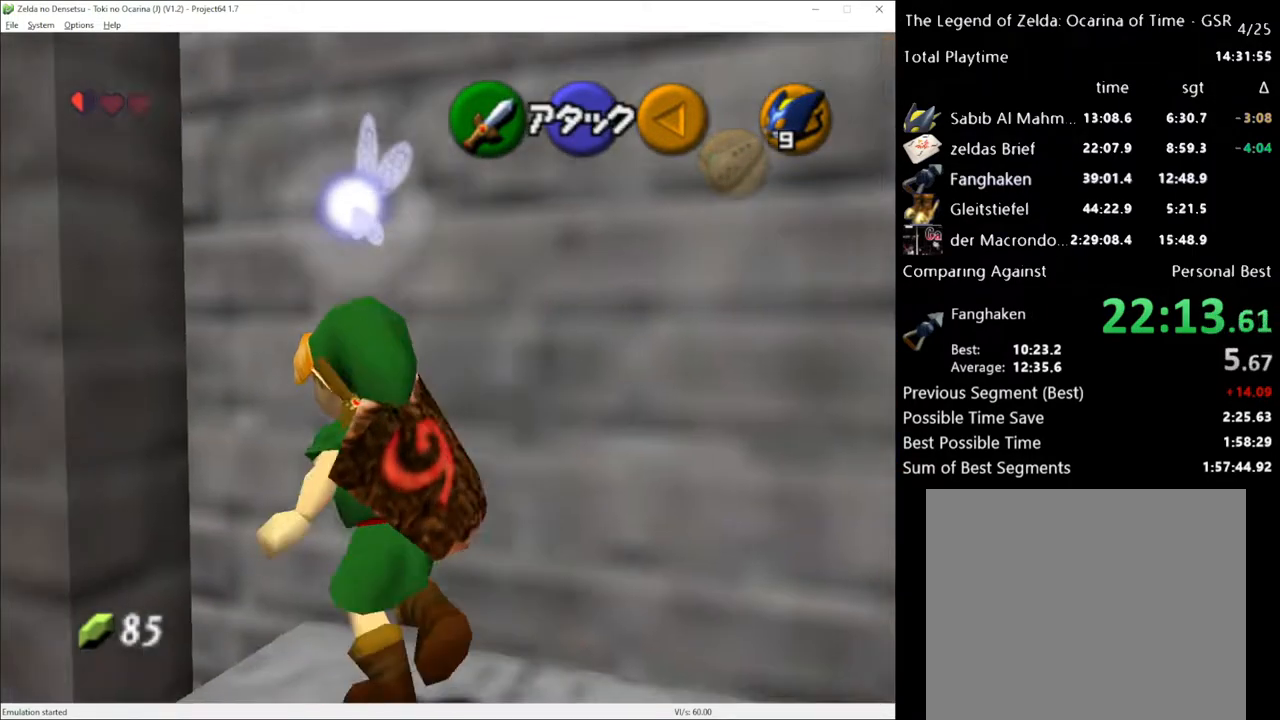
{"buttons": ["L1"], "left_stick": "up", "right_stick": "center", "events": [[83, "left_stick", "up"], [417, "L1", "down"]]}
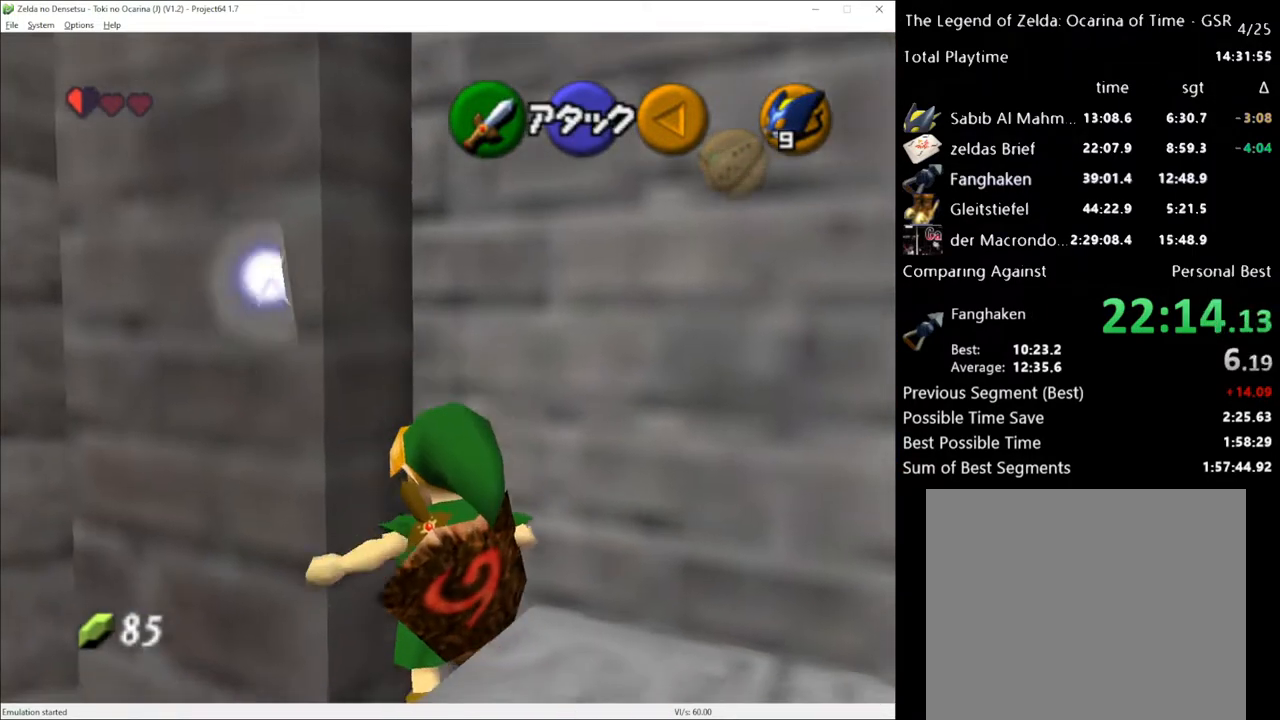
{"buttons": ["L1"], "left_stick": "center", "right_stick": "center", "events": [[33, "left_stick", "center"], [267, "L1", "up"], [400, "L1", "down"]]}
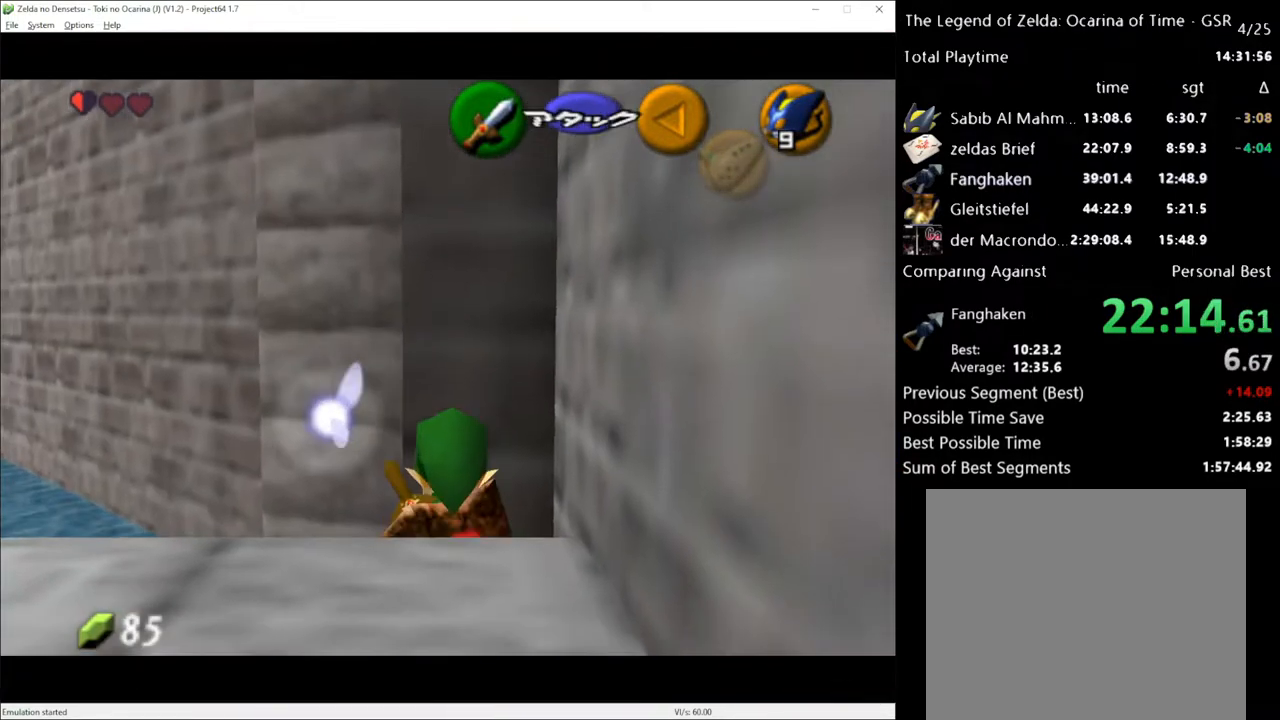
{"buttons": ["L1"], "left_stick": "center", "right_stick": "center", "events": [[167, "left_stick", "left"], [200, "A", "down"], [267, "A", "up"], [267, "left_stick", "center"]]}
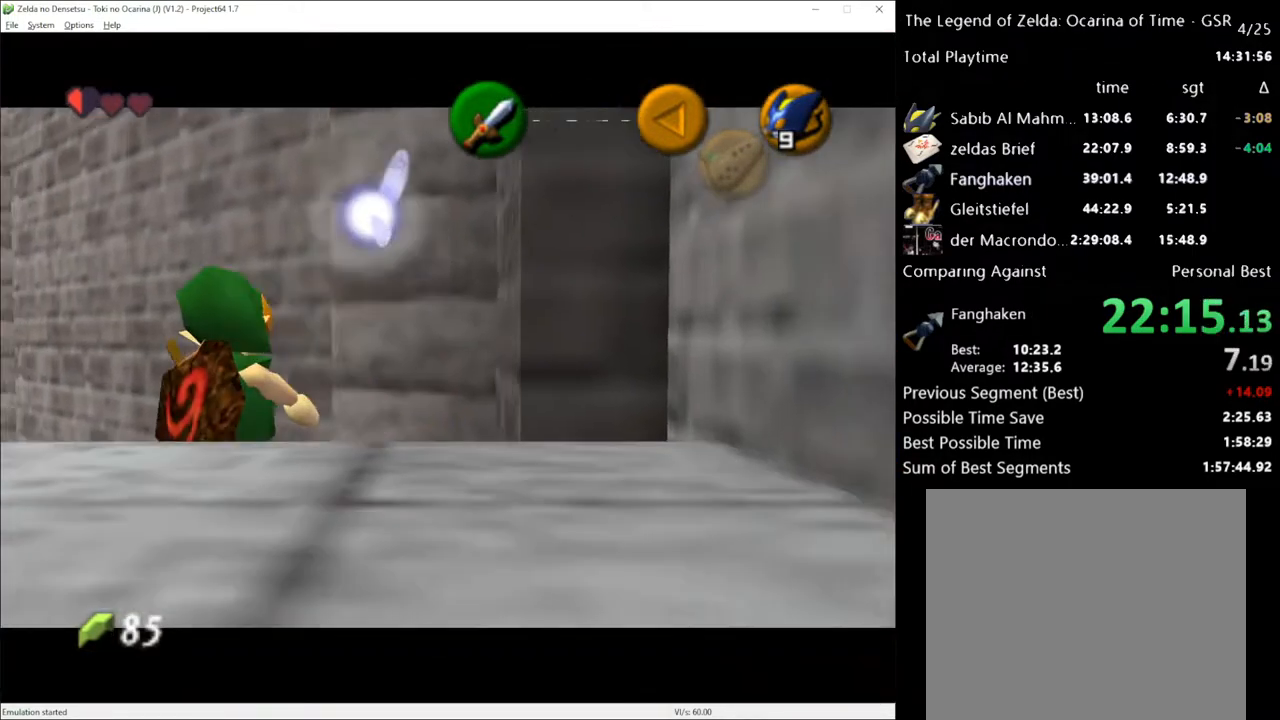
{"buttons": ["L1"], "left_stick": "center", "right_stick": "center", "events": [[267, "left_stick", "left"], [300, "A", "down"], [383, "A", "up"], [383, "left_stick", "center"]]}
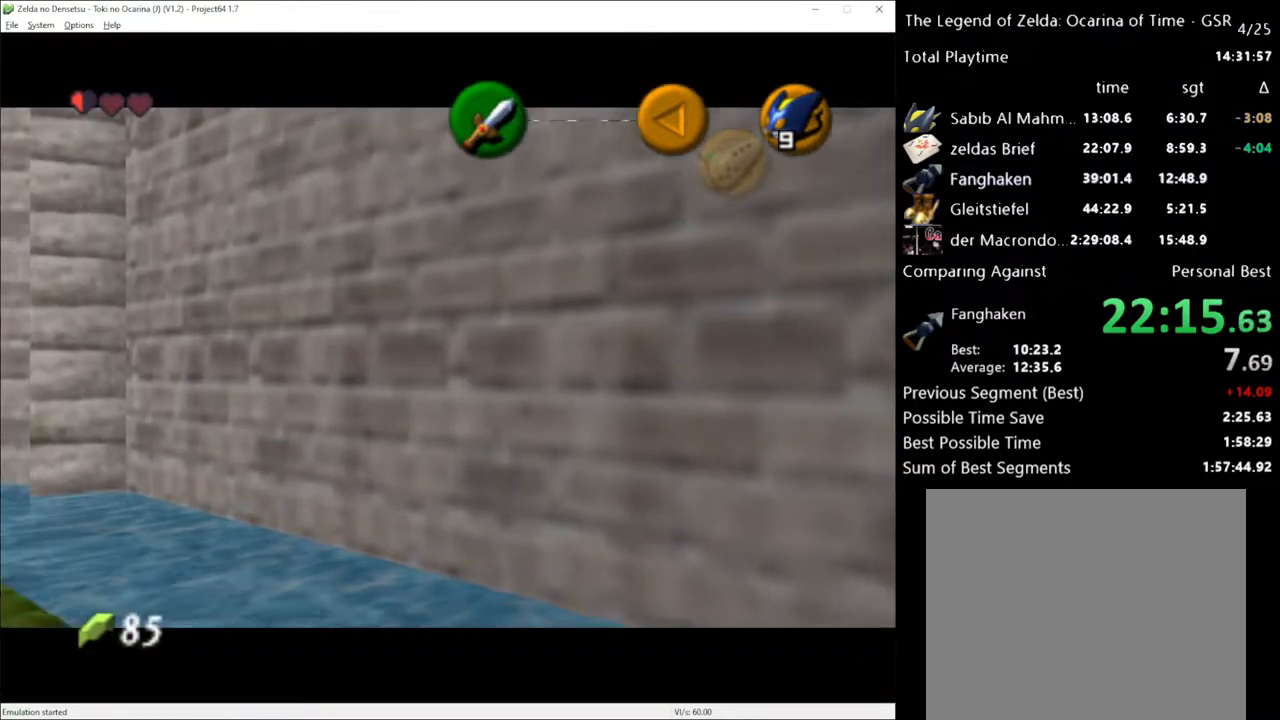
{"buttons": ["L1"], "left_stick": "center", "right_stick": "center", "events": [[300, "left_stick", "left"], [333, "A", "down"], [417, "A", "up"], [450, "left_stick", "center"]]}
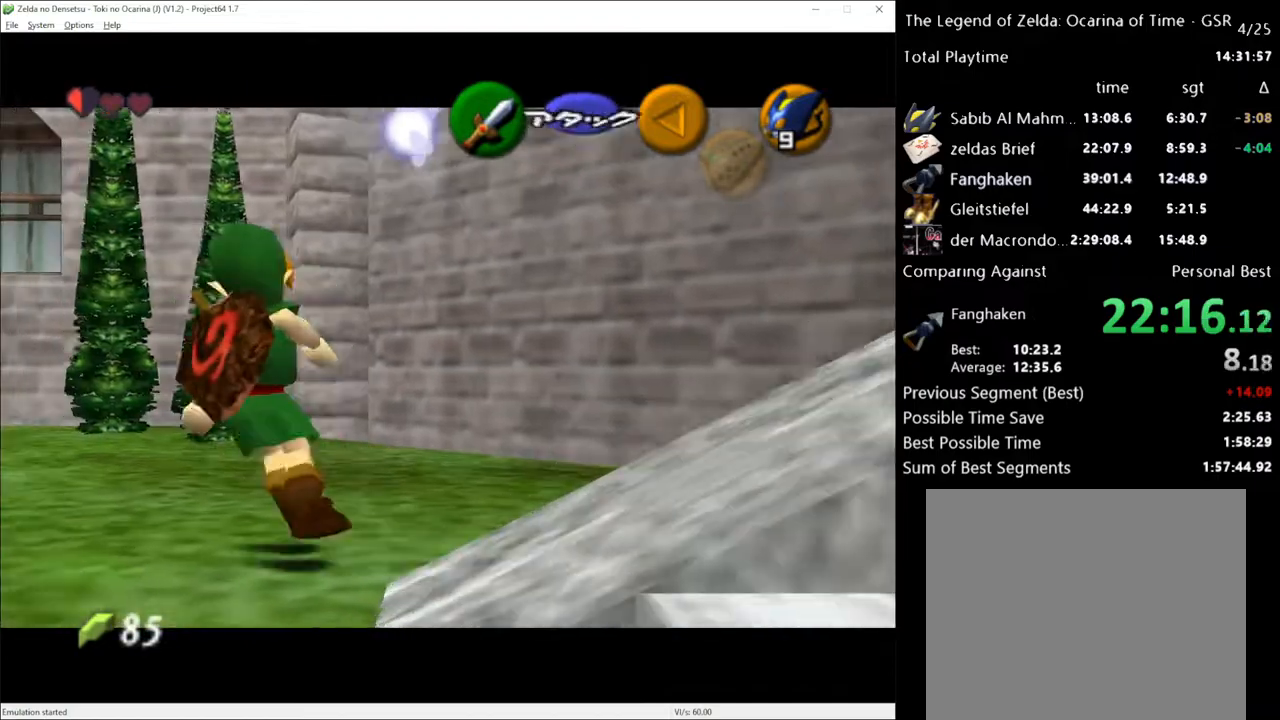
{"buttons": ["L1"], "left_stick": "center", "right_stick": "center", "events": [[300, "A", "down"], [300, "left_stick", "left"], [417, "A", "up"], [417, "left_stick", "center"]]}
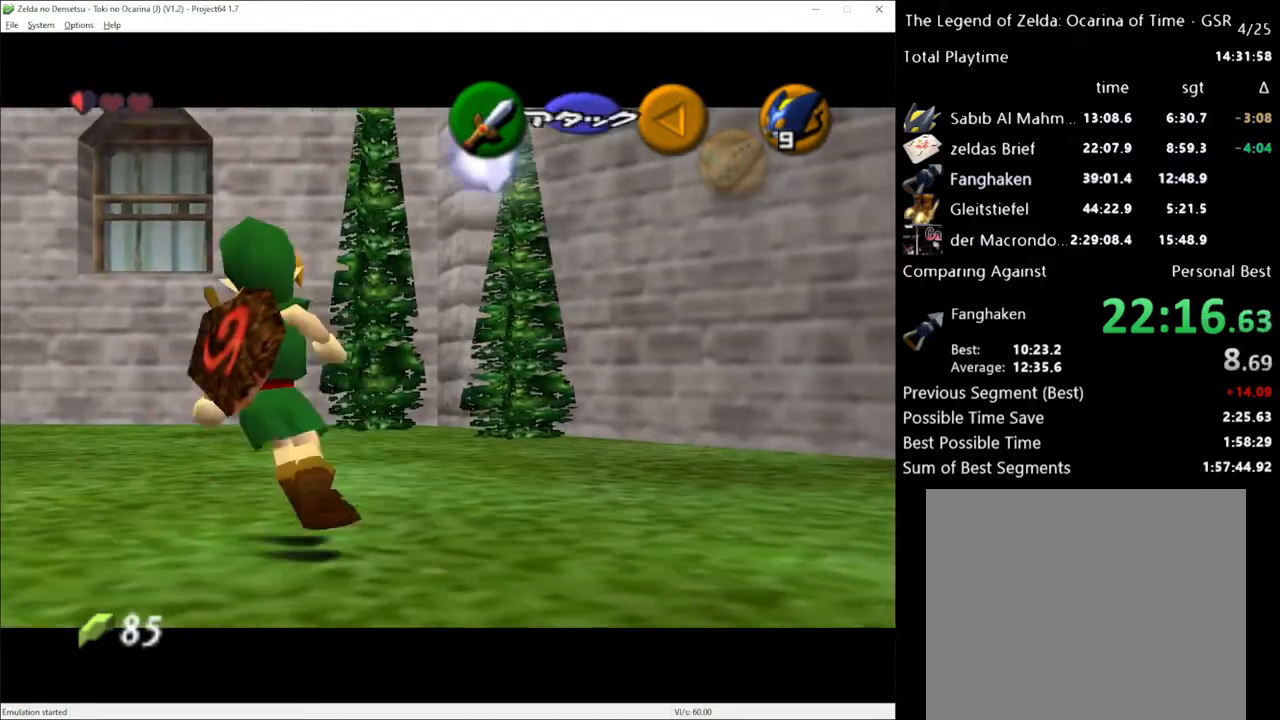
{"buttons": ["L1"], "left_stick": "center", "right_stick": "center", "events": [[267, "left_stick", "left"], [300, "A", "down"], [400, "left_stick", "center"], [433, "A", "up"]]}
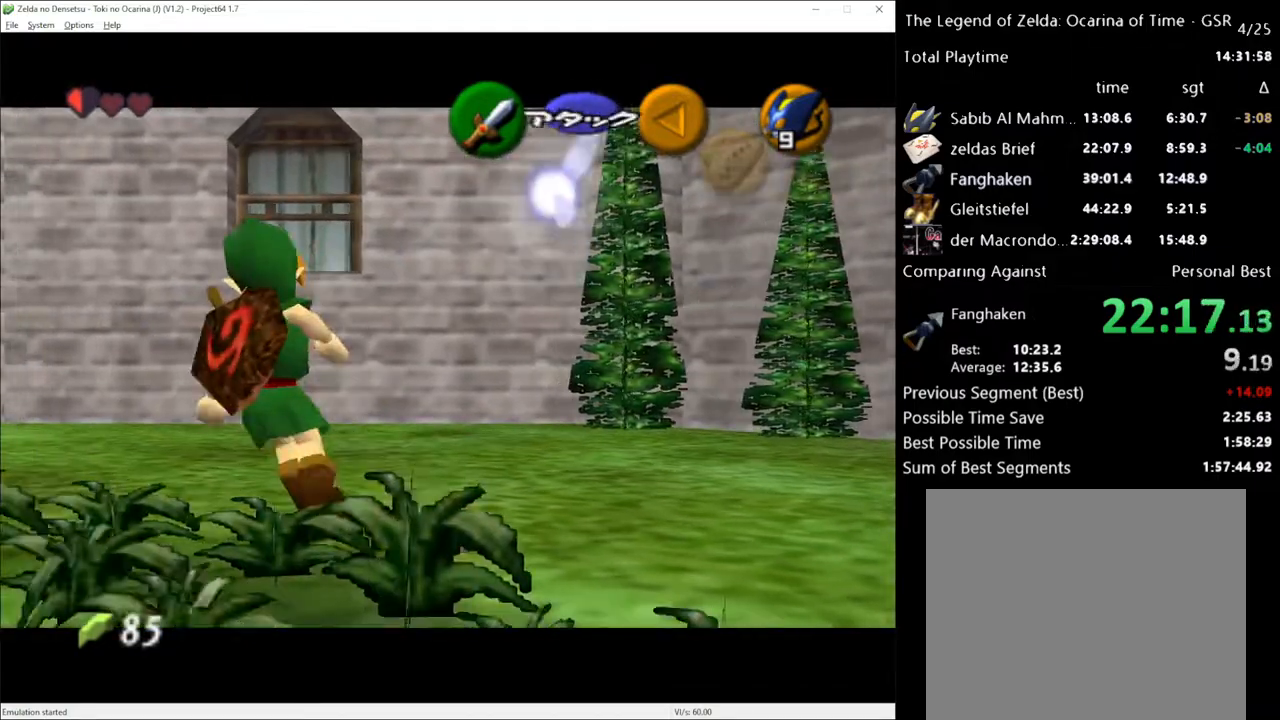
{"buttons": ["L1"], "left_stick": "center", "right_stick": "center", "events": [[233, "left_stick", "left"], [267, "A", "down"], [367, "A", "up"], [367, "left_stick", "center"]]}
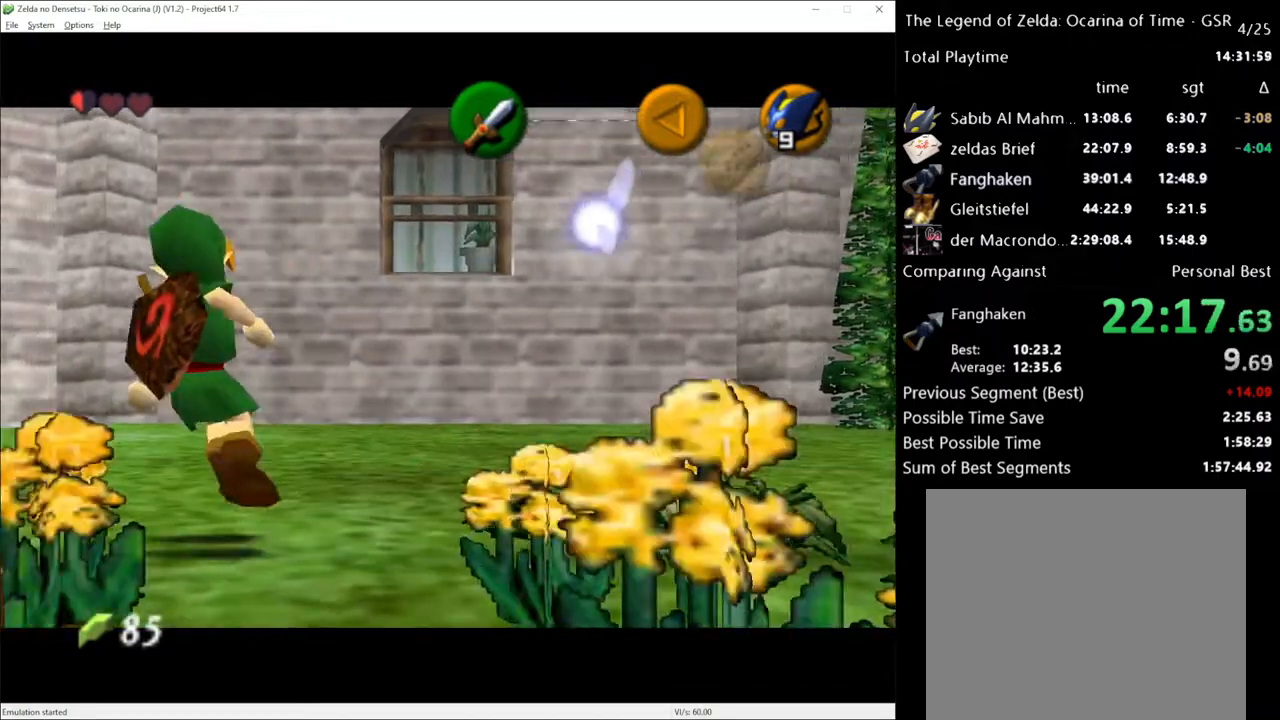
{"buttons": [], "left_stick": "center", "right_stick": "center", "events": [[50, "L1", "up"], [333, "R2", "down"], [483, "R2", "up"]]}
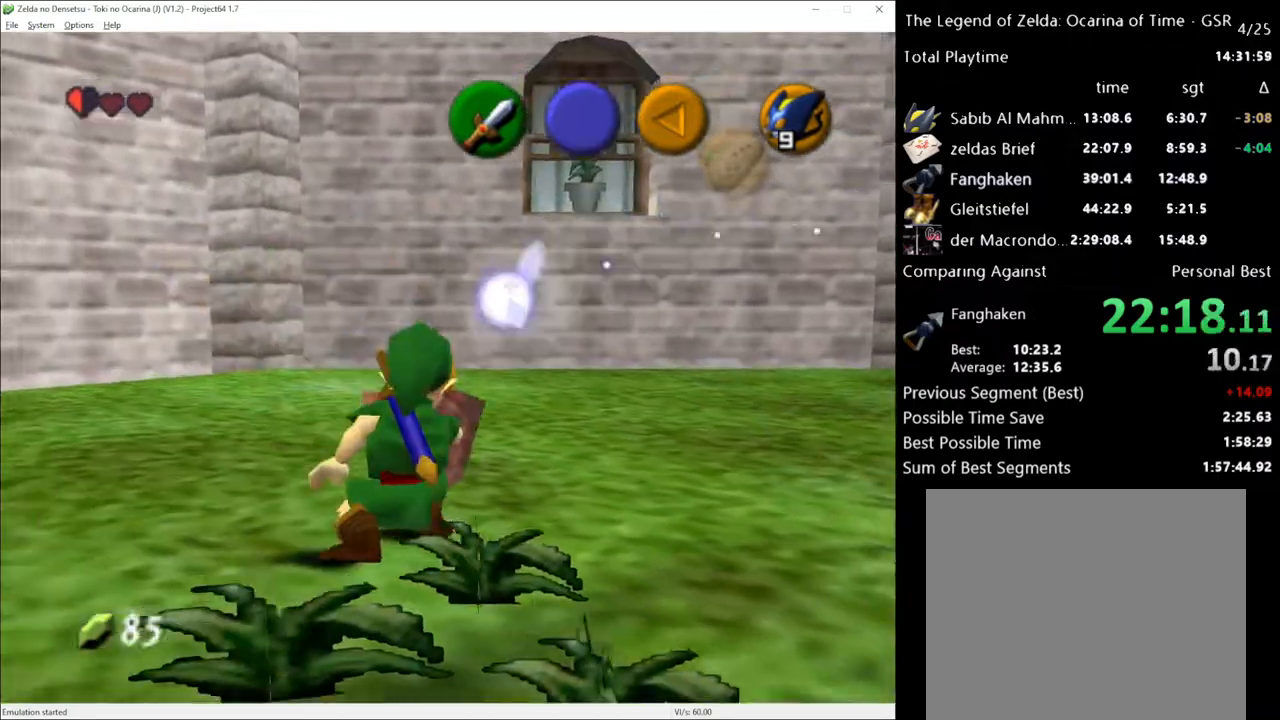
{"buttons": ["L1"], "left_stick": "center", "right_stick": "center", "events": [[17, "left_stick", "right"], [83, "R2", "down"], [117, "left_stick", "center"], [200, "L1", "down"], [267, "R2", "up"]]}